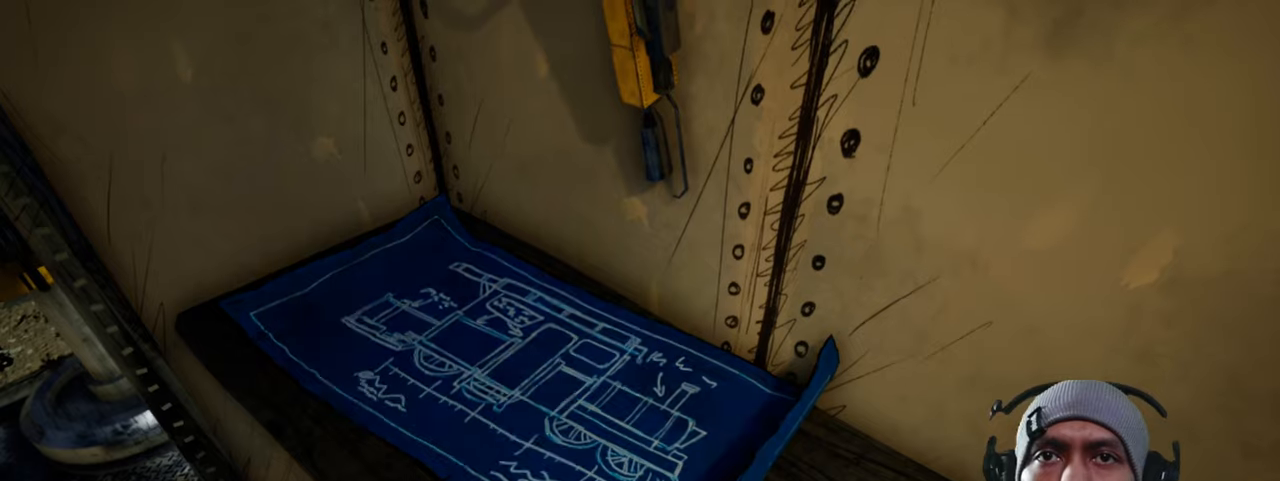
Gameplay with keyboard and mouse; each line is a JSON object with the keys and mouse buttons held at the frame after it. "events" lists presses ("down") and releases ("up") of "1", "2", "3", "4", "5", "a", "alt", "b", "c", "ctrl", "d", "e", "f", "g", "q", "r", "s", "shift", "space", "t", "tab", "v", "w", "x", "z", "mouse_left", "mouse_wheel", "mouse_right", "mouse_mb4" and "mouse_mb5" between this image and that frame as [ms after this image, input, new state], when the widget could be followed in between. "mouse_left", "mouse_wheel", "mouse_right", "mouse_mb4", "mouse_mb5" = the "left", "wheel", "right", "mb4", "mb5" buttons of the "mouse" list. No other keys are recorded. "wheel" means that the mouse wheel is clicked or scrolled. Mouse movement is not recorded.
{"keys": [], "mouse": ["left"], "events": [[500, "mouse_left", "down"]]}
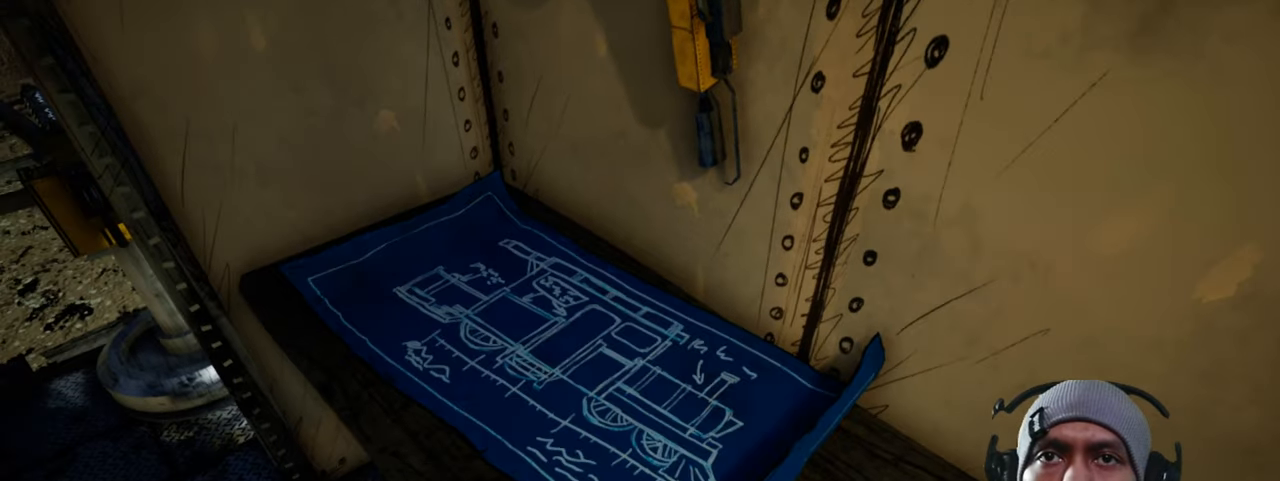
{"keys": [], "mouse": [], "events": [[150, "mouse_left", "up"]]}
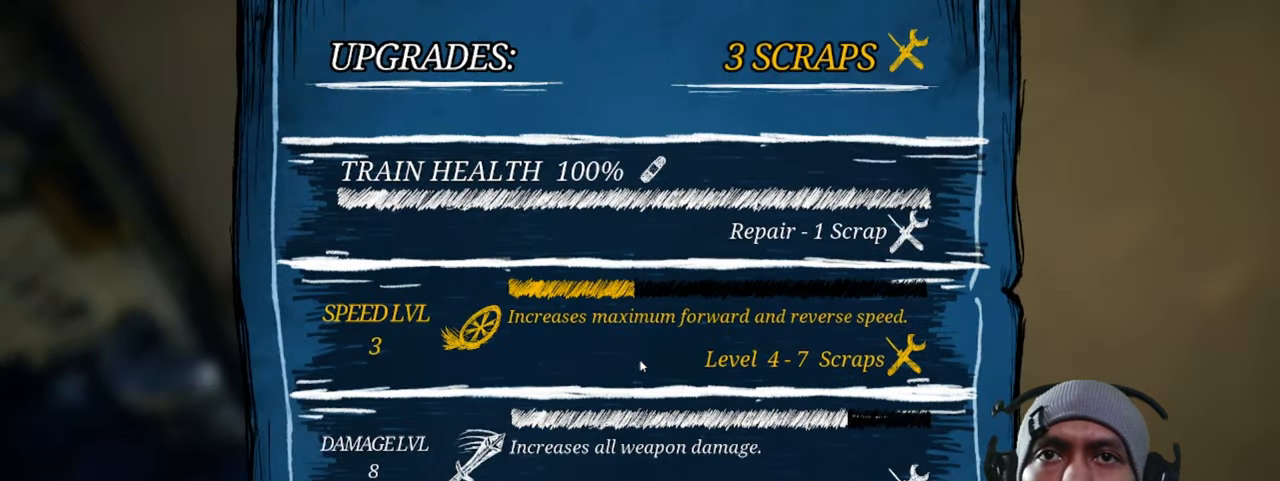
{"keys": [], "mouse": [], "events": []}
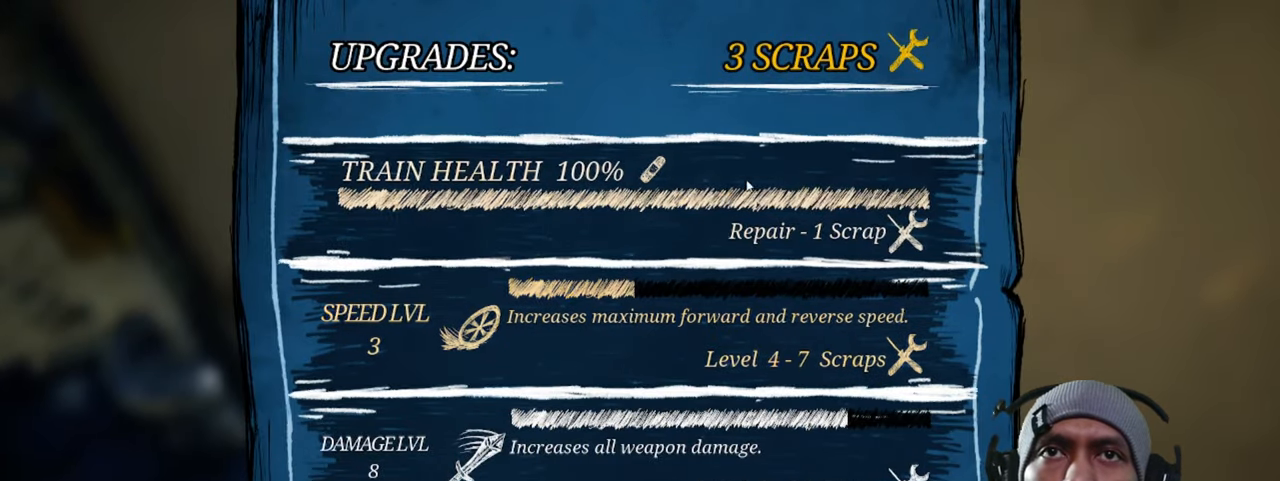
{"keys": [], "mouse": [], "events": []}
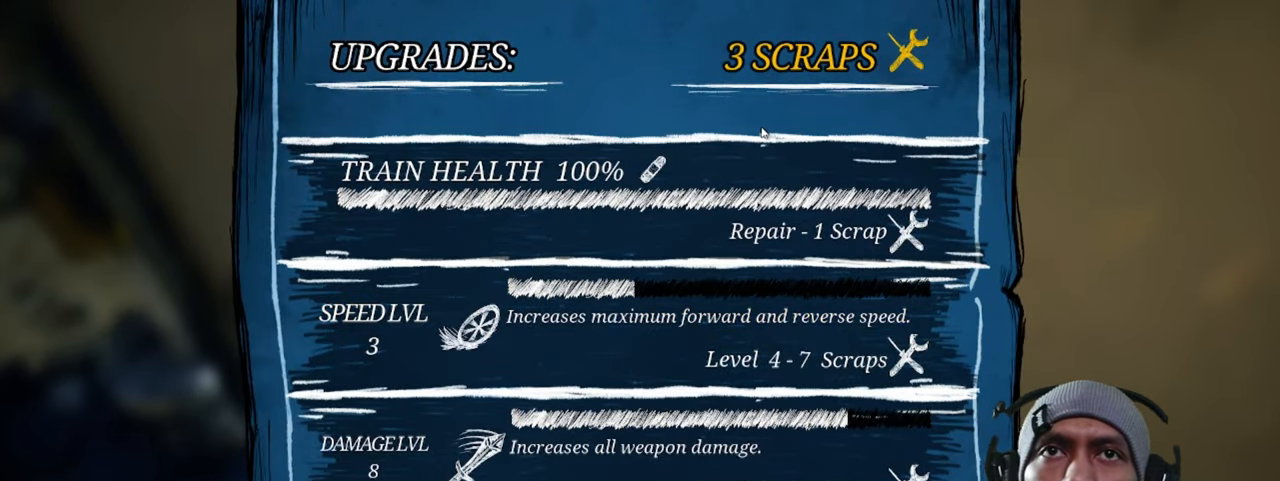
{"keys": [], "mouse": [], "events": []}
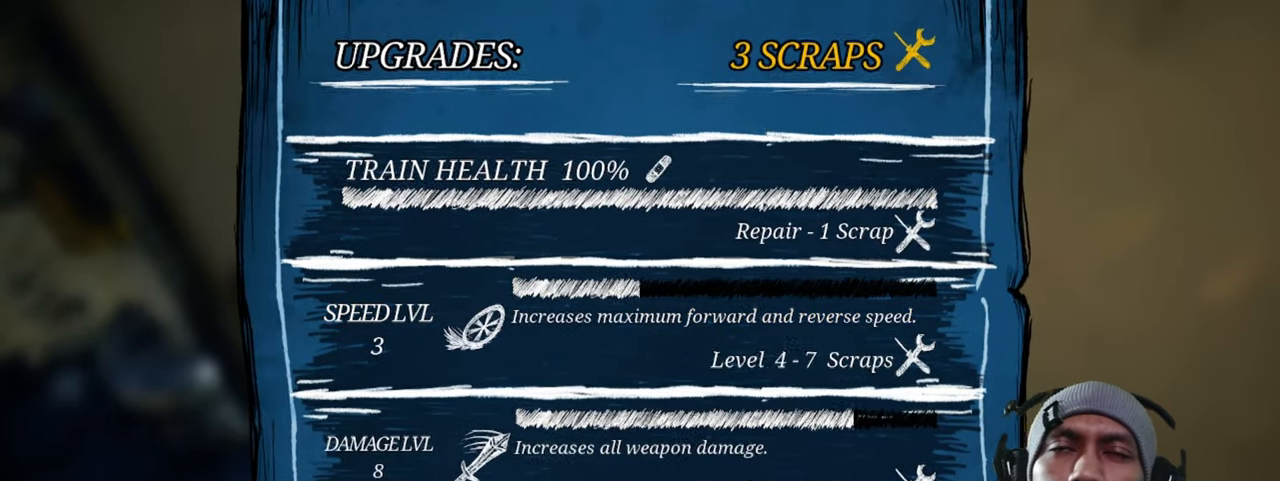
{"keys": [], "mouse": [], "events": []}
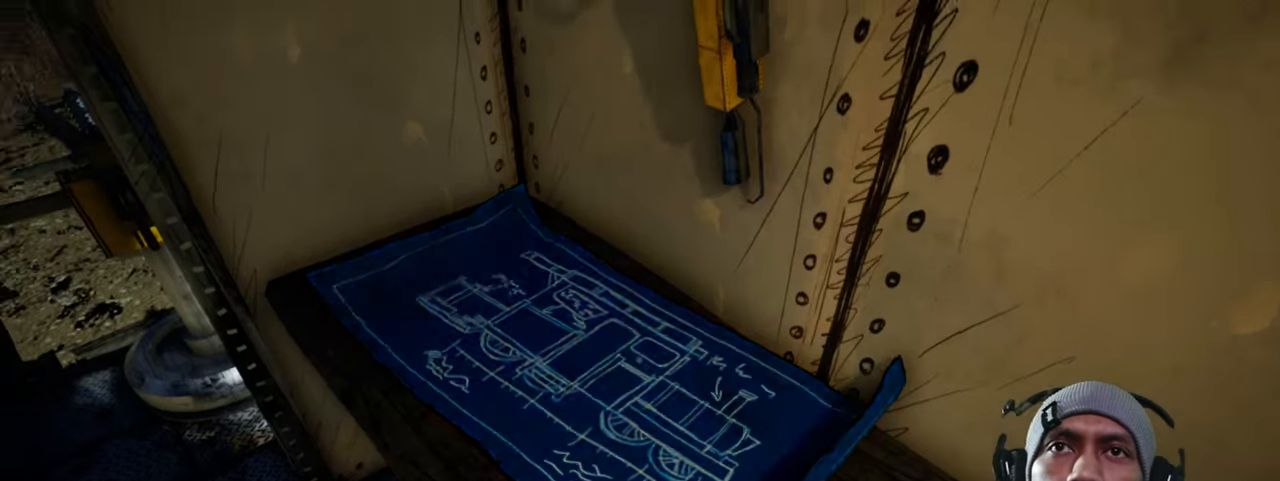
{"keys": [], "mouse": [], "events": []}
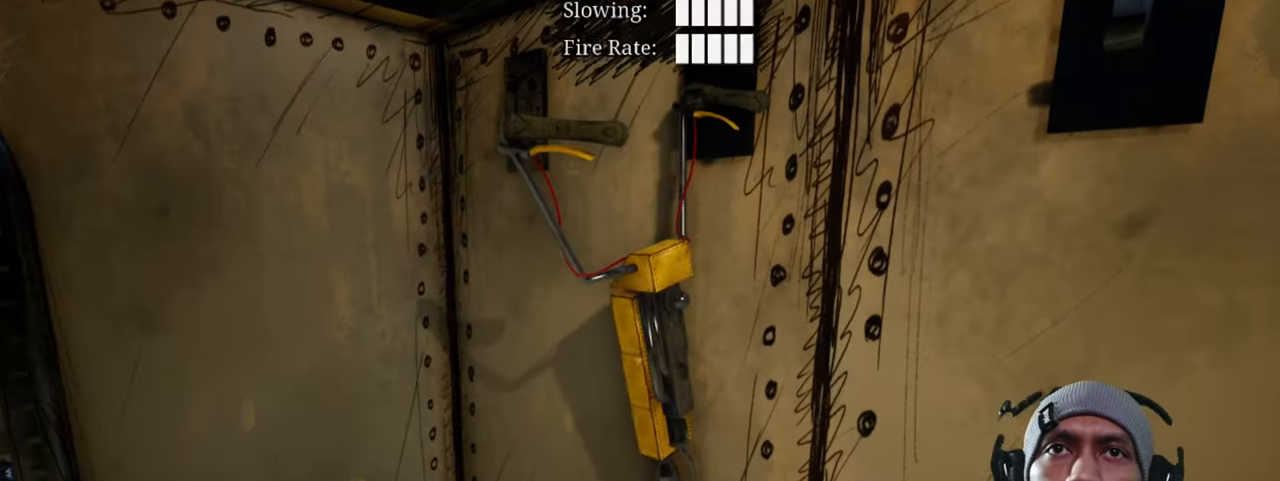
{"keys": ["w"], "mouse": [], "events": [[383, "w", "down"]]}
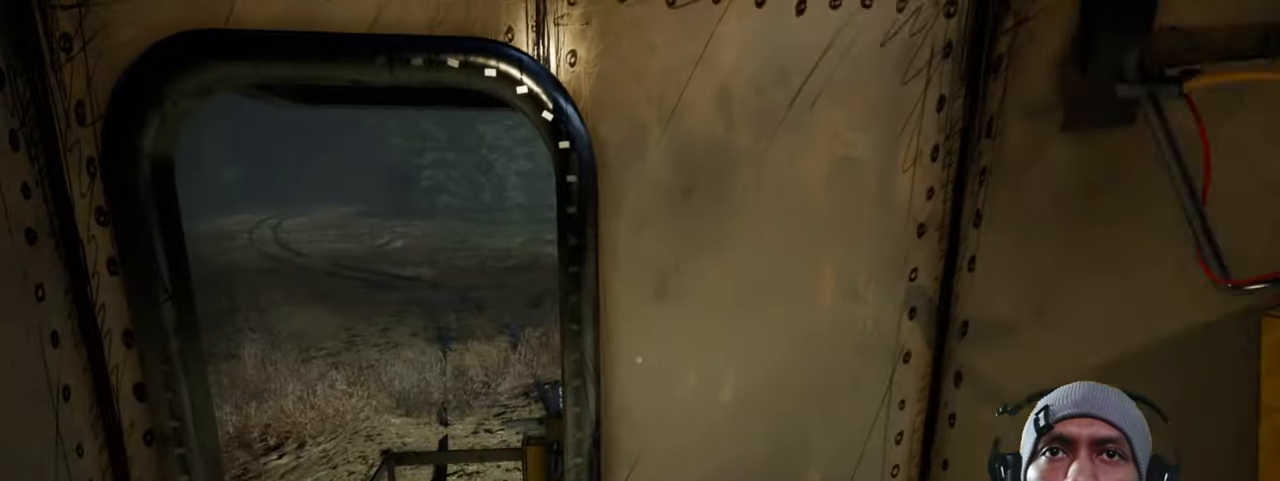
{"keys": ["d", "s"], "mouse": [], "events": [[183, "w", "up"], [383, "d", "down"], [500, "s", "down"]]}
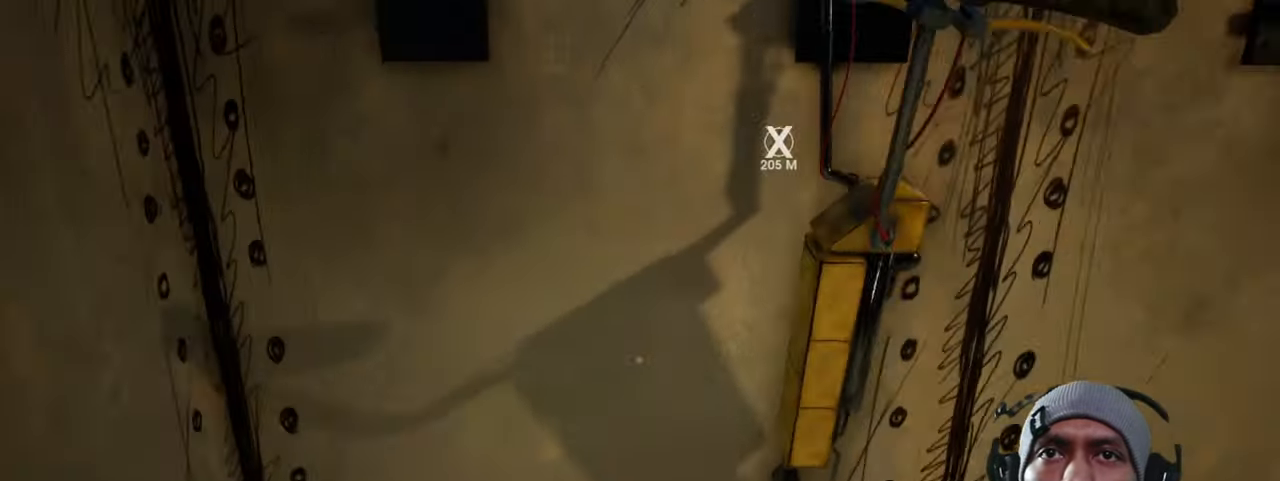
{"keys": [], "mouse": [], "events": [[116, "d", "up"], [250, "d", "down"], [250, "s", "up"], [383, "d", "up"]]}
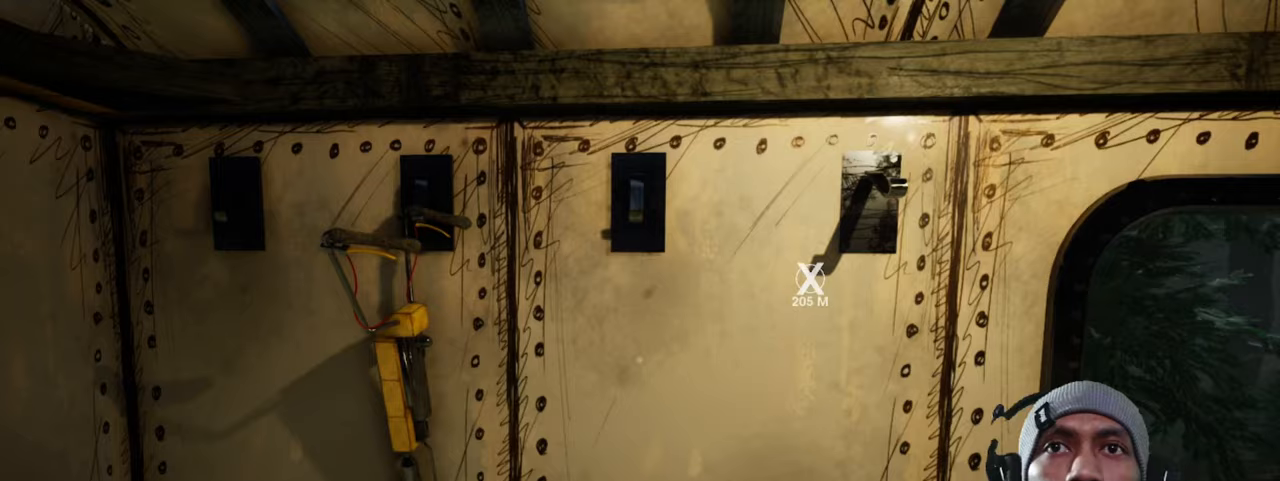
{"keys": [], "mouse": [], "events": []}
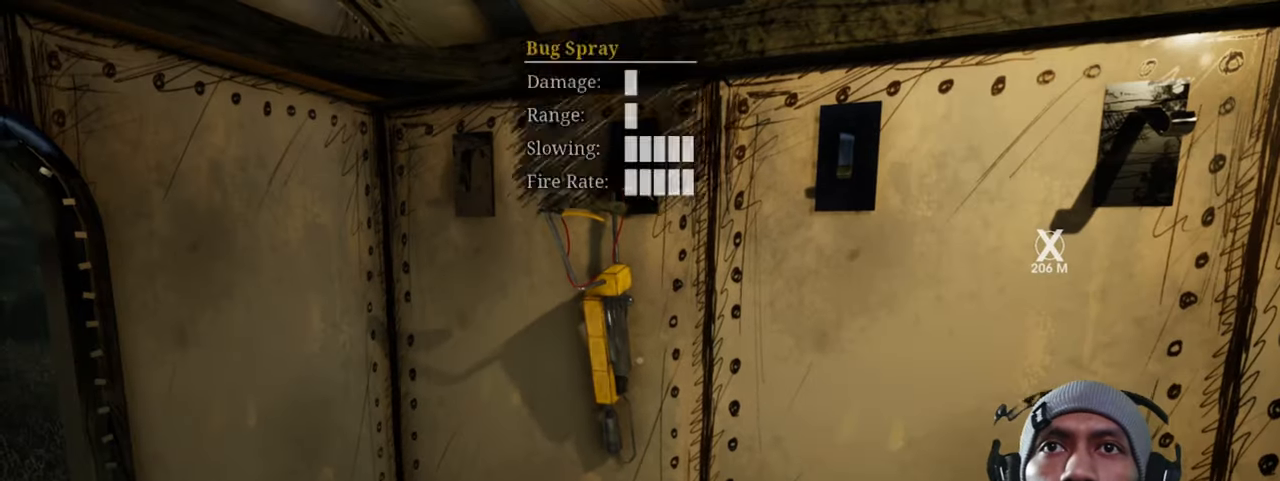
{"keys": [], "mouse": [], "events": []}
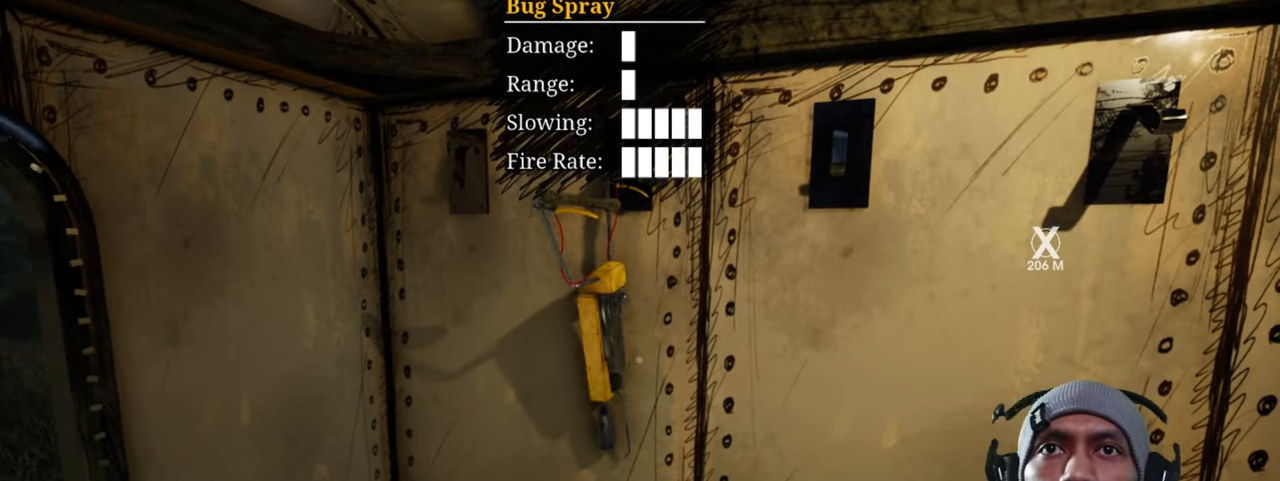
{"keys": [], "mouse": [], "events": []}
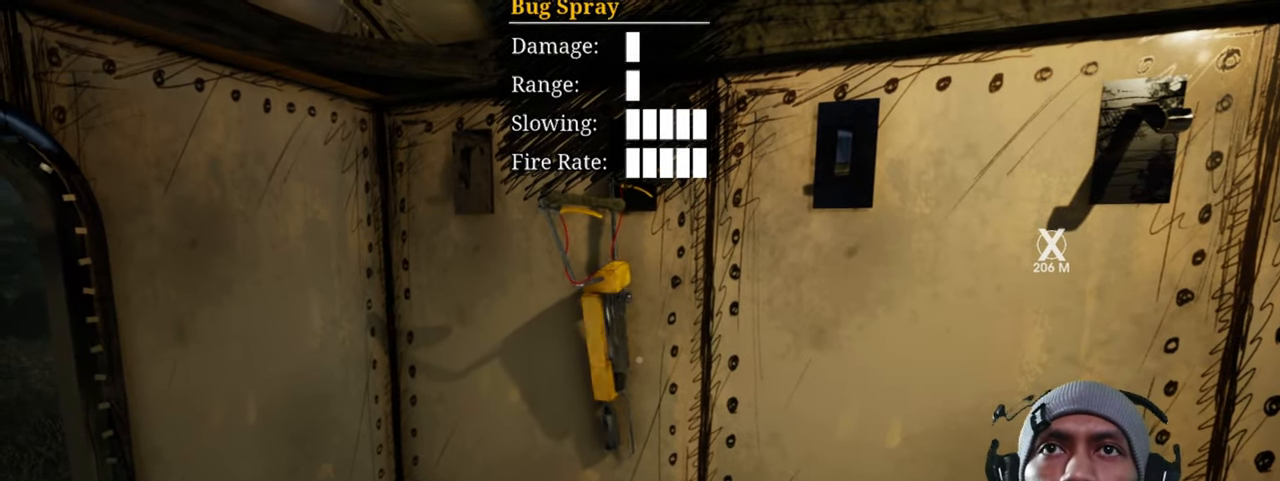
{"keys": [], "mouse": [], "events": []}
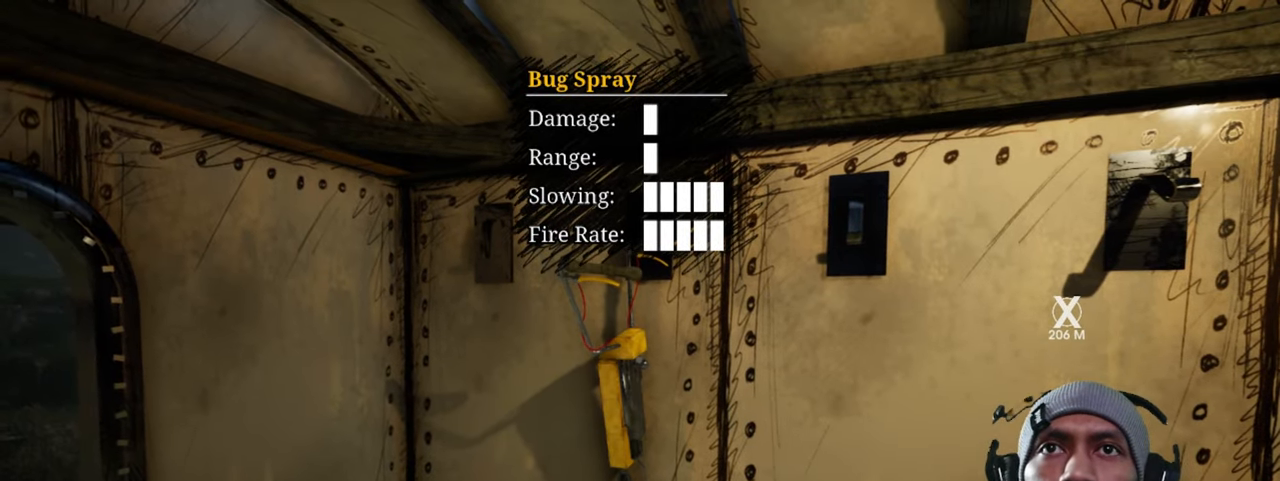
{"keys": [], "mouse": [], "events": []}
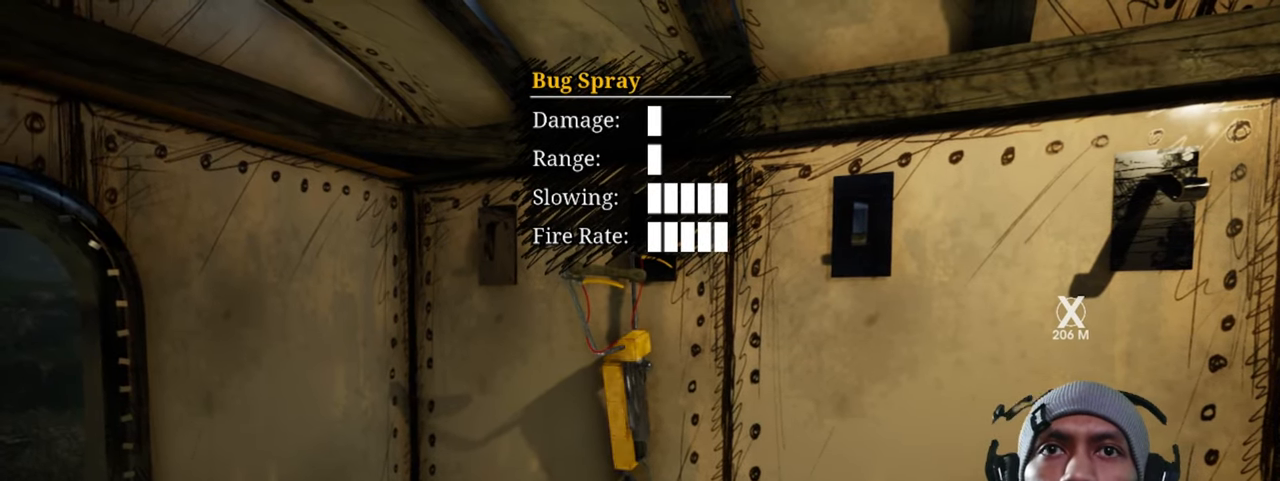
{"keys": [], "mouse": [], "events": []}
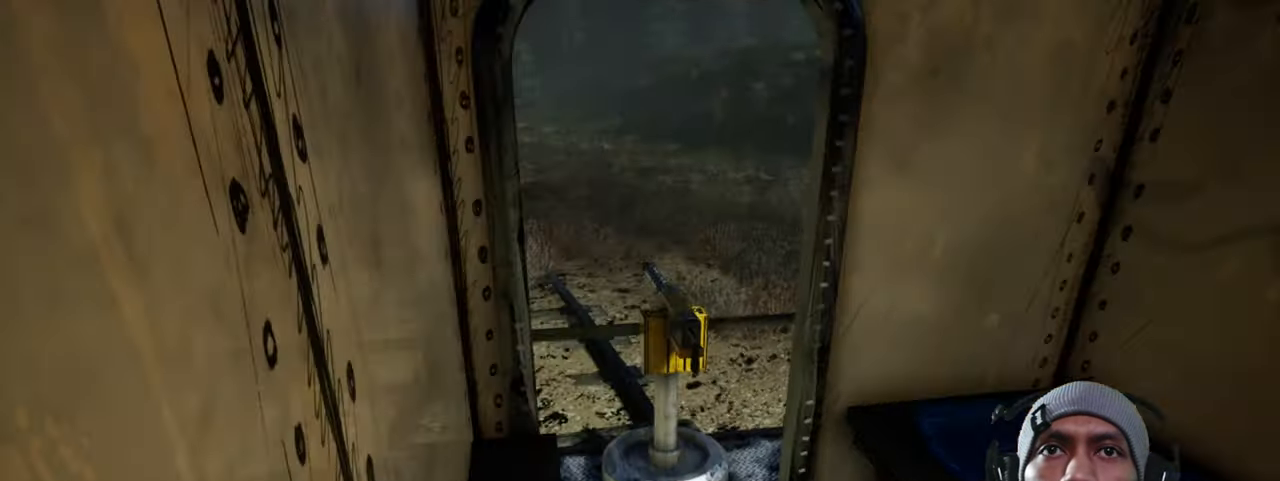
{"keys": ["w"], "mouse": [], "events": [[217, "w", "down"]]}
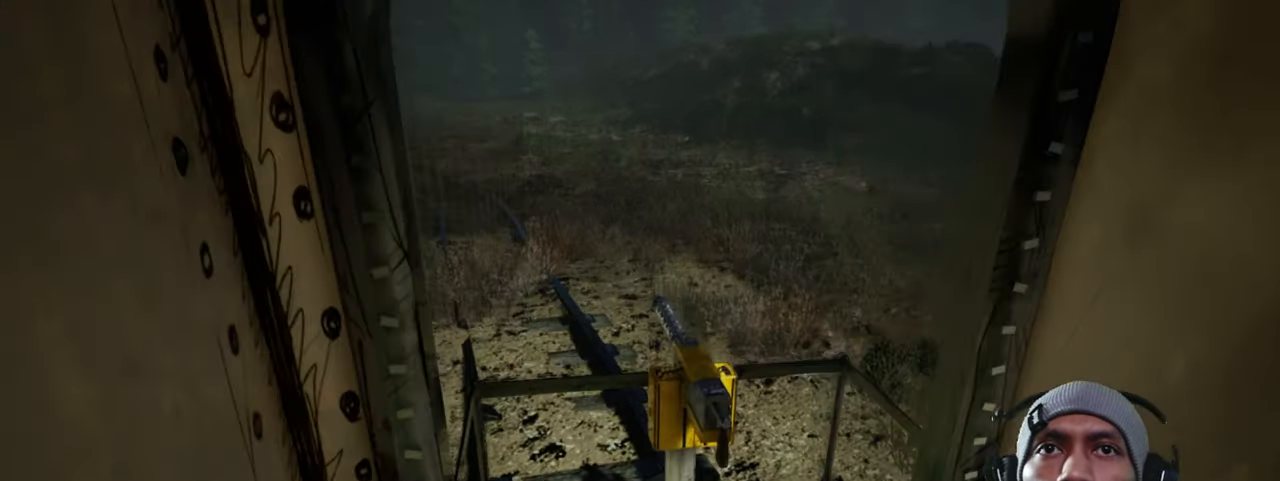
{"keys": [], "mouse": [], "events": [[267, "w", "up"]]}
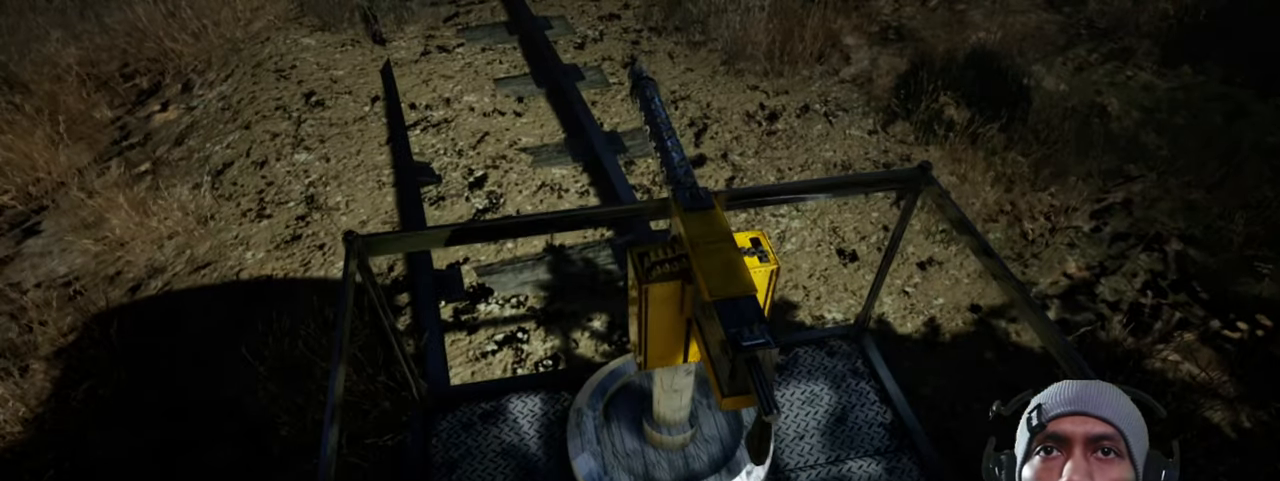
{"keys": ["d", "s"], "mouse": [], "events": [[83, "s", "down"], [400, "d", "down"]]}
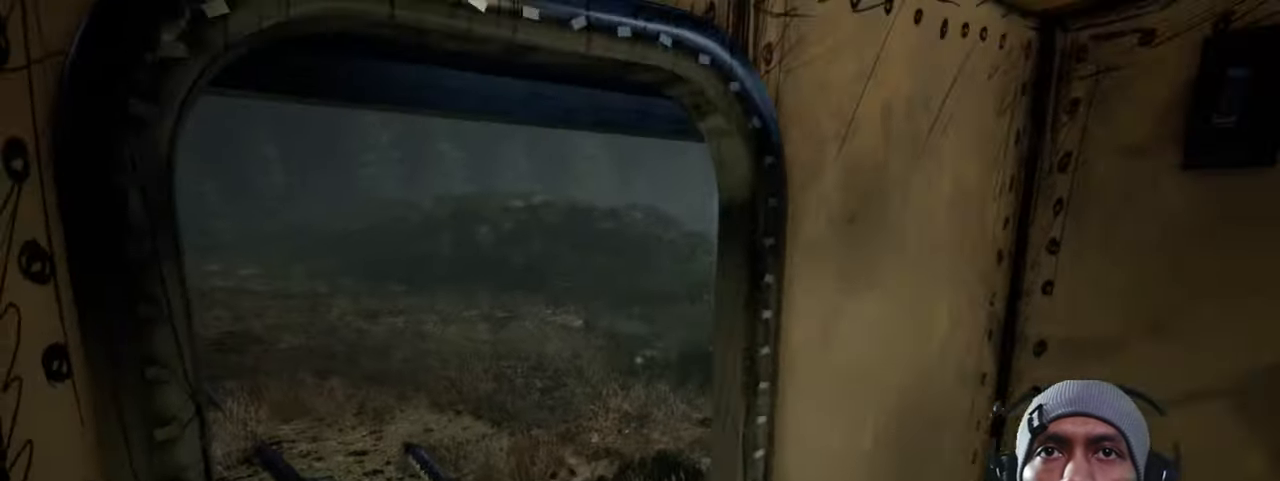
{"keys": [], "mouse": [], "events": [[100, "s", "up"], [233, "w", "down"], [333, "d", "up"], [383, "w", "up"]]}
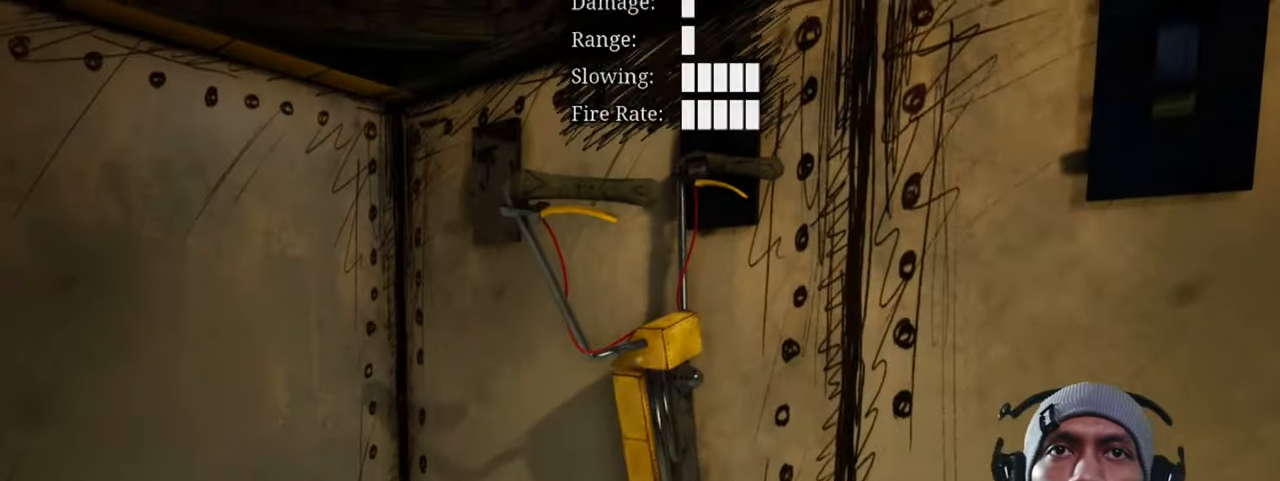
{"keys": [], "mouse": [], "events": []}
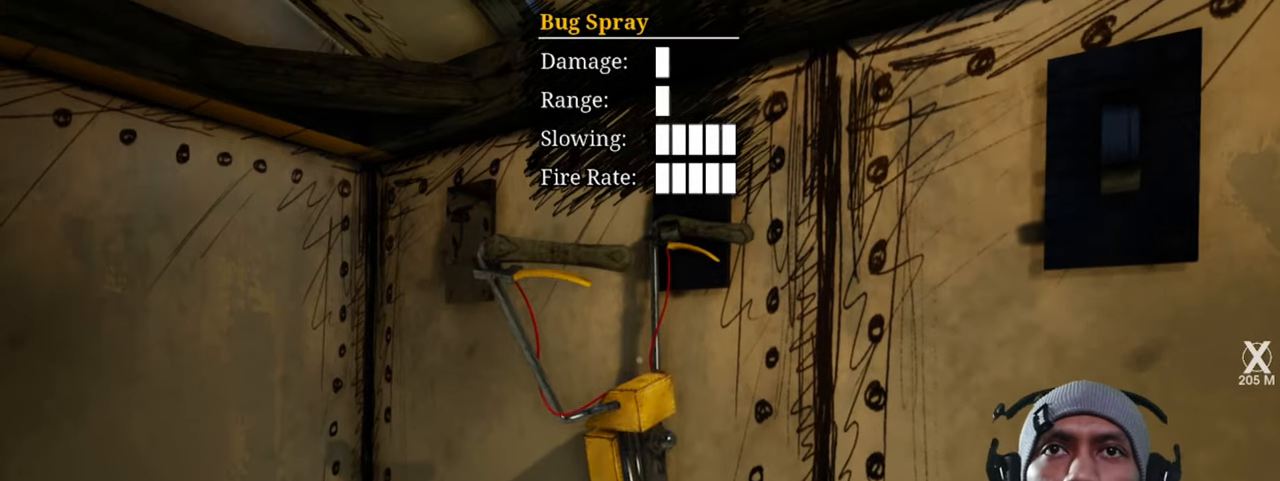
{"keys": [], "mouse": [], "events": []}